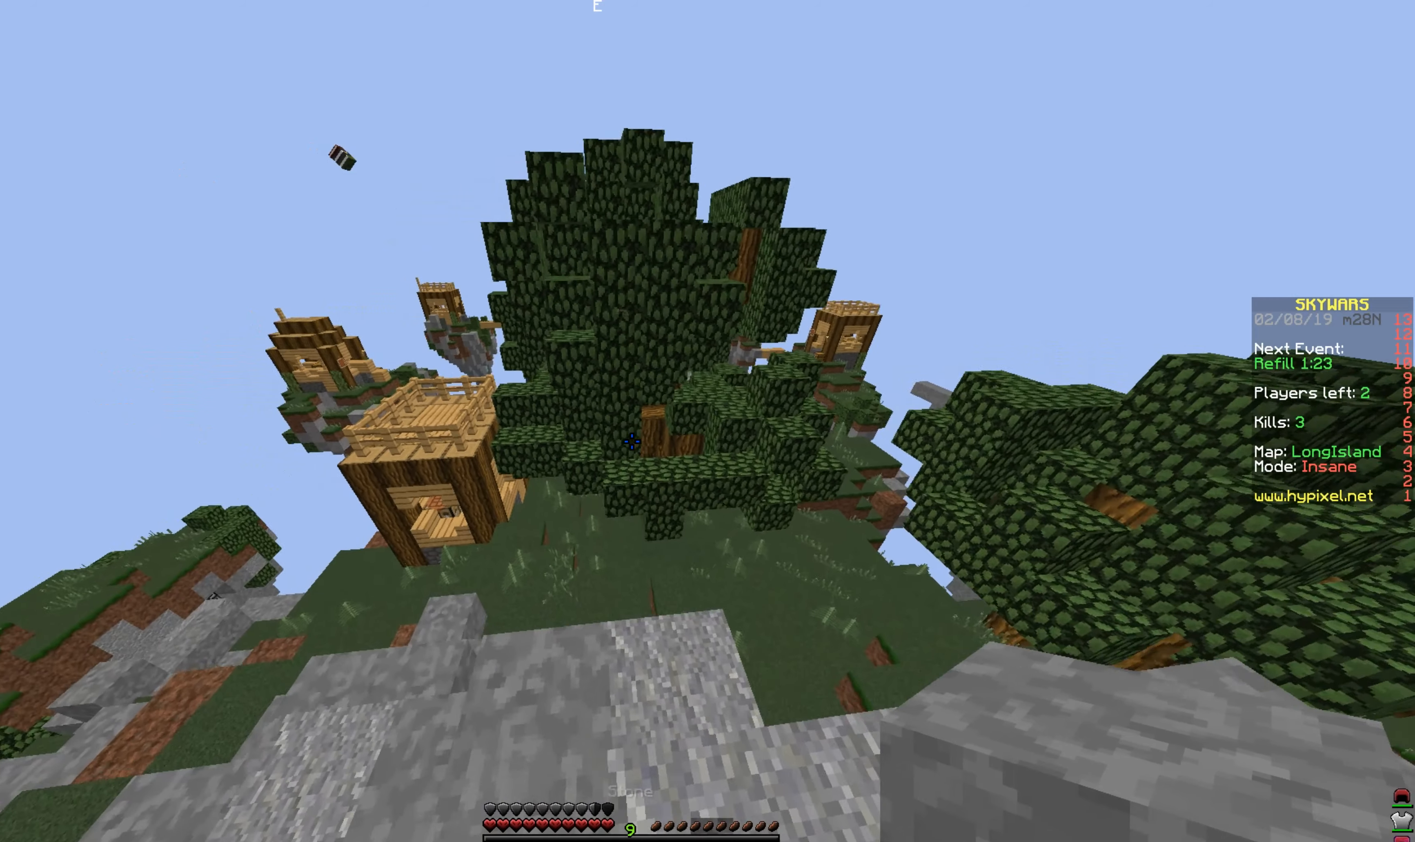
Gameplay with keyboard and mouse; each line is a JSON object with the keys and mouse buttons held at the frame after it. "events" lists presses ("down") and releases ("up") of "a", "d", "s", "space", "w", "mouse_left" and "mouse_right" between this image and that frame as [ms after this image, input, new state], when the widget could be followed in between. "mouse_left", "mouse_right" = the "left", "right" buttons of the "mouse" list. No other keys are recorded. Fast repeated clicks can show as one long hold. Mouse movement is not recorded.
{"keys": ["a"], "mouse": [], "events": [[134, "w", "up"]]}
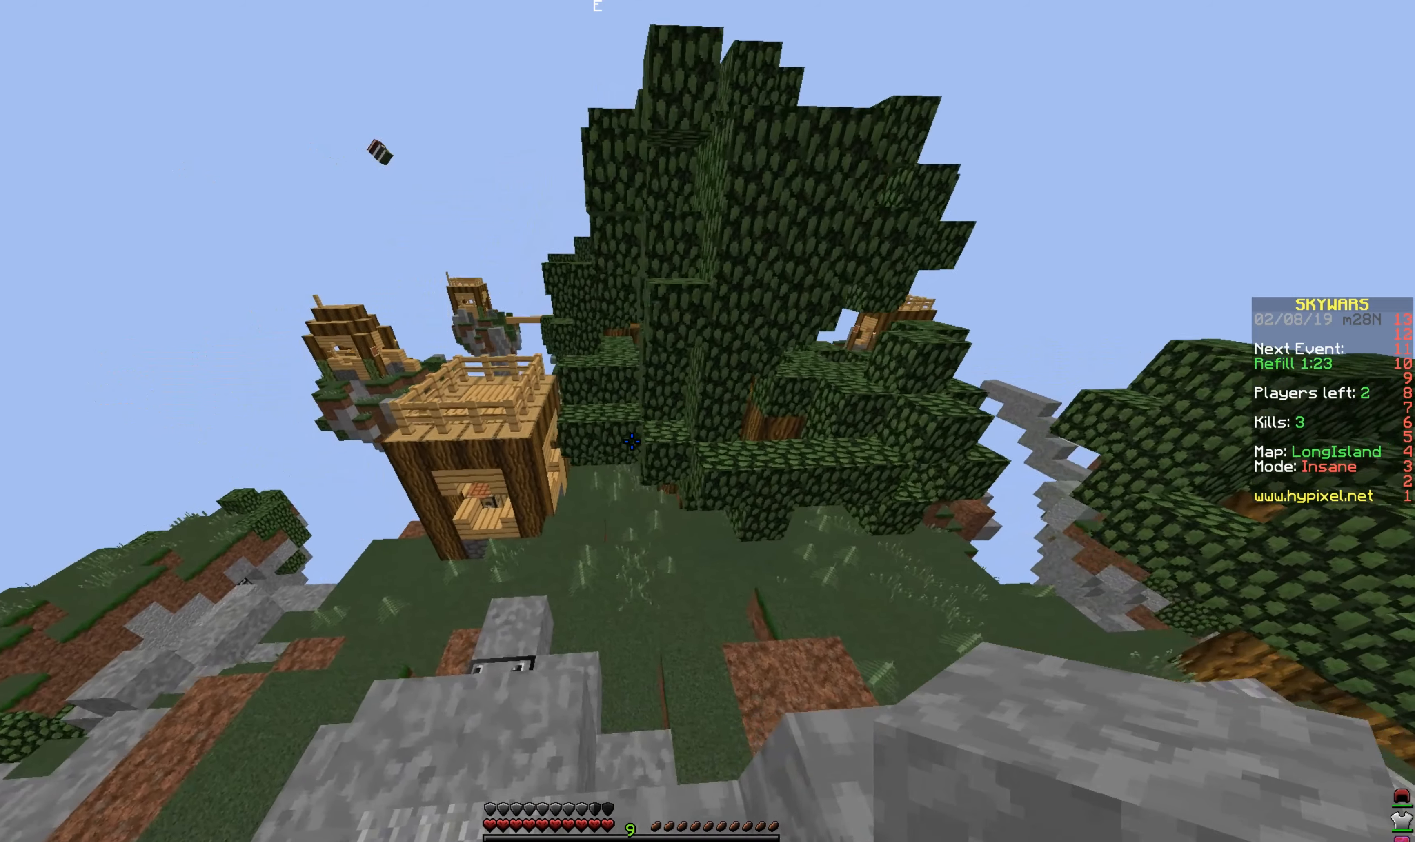
{"keys": ["a", "w"], "mouse": [], "events": [[83, "w", "down"]]}
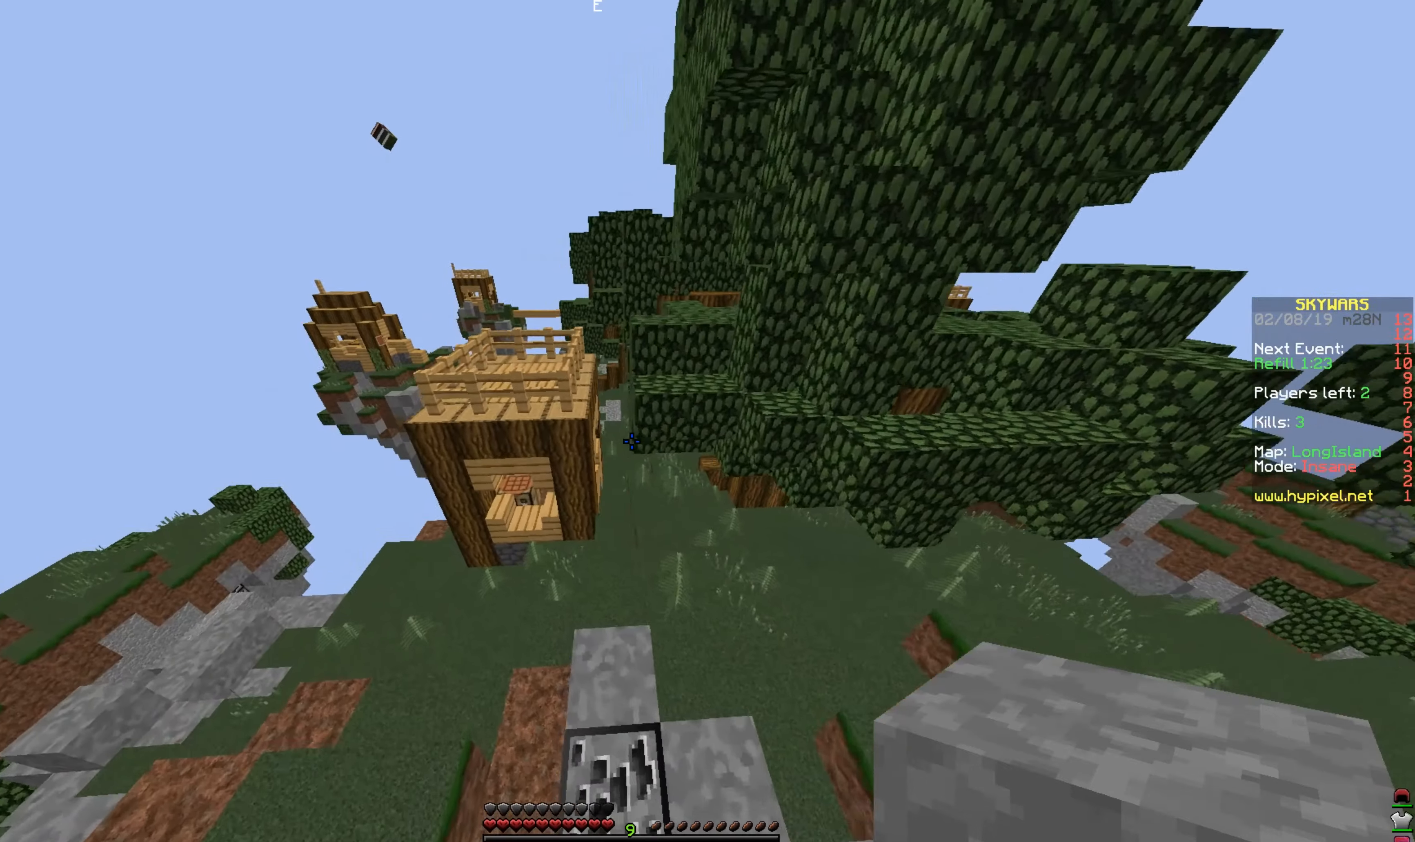
{"keys": ["w"], "mouse": [], "events": [[133, "a", "up"]]}
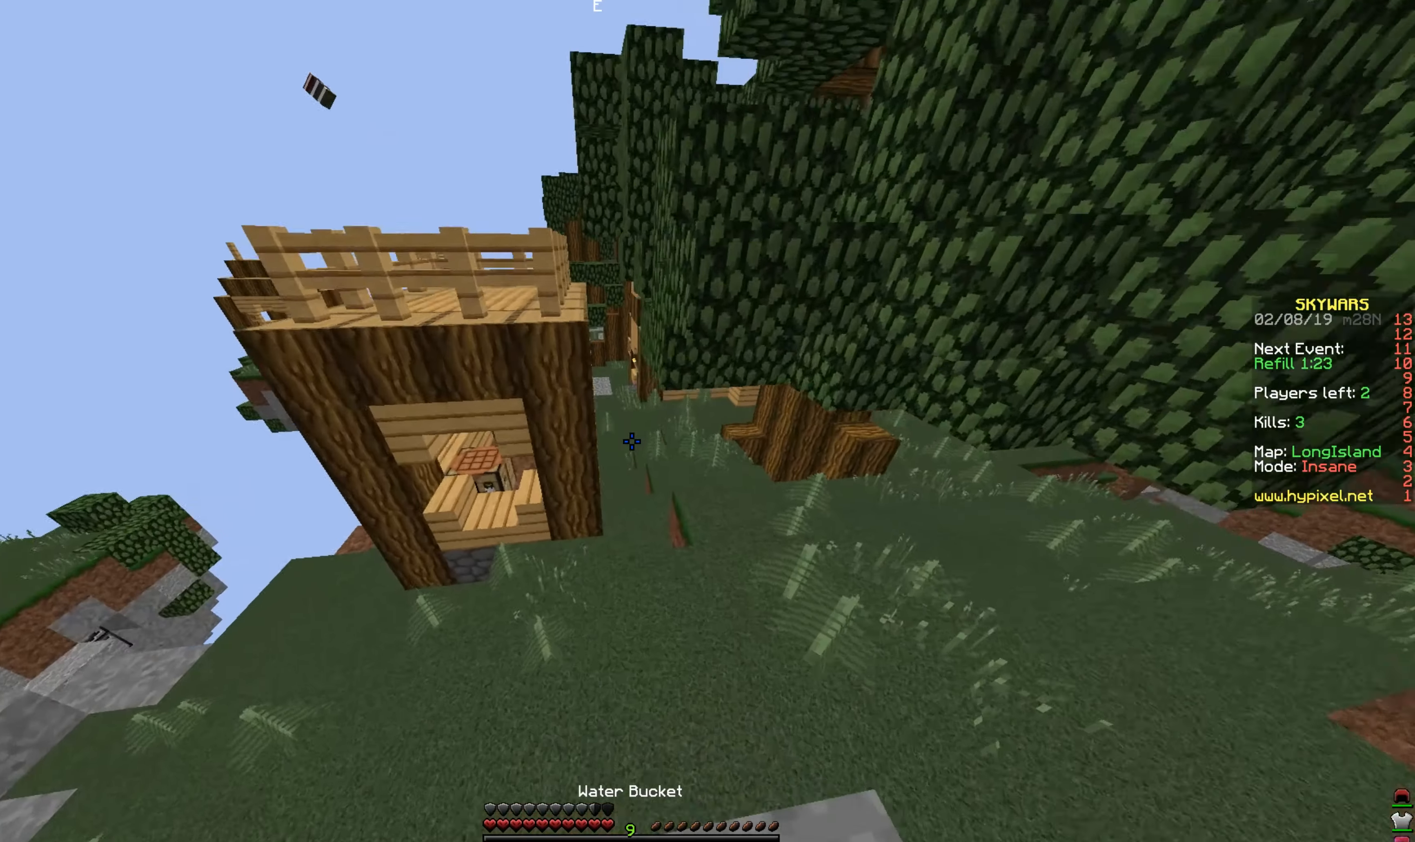
{"keys": ["w"], "mouse": [], "events": []}
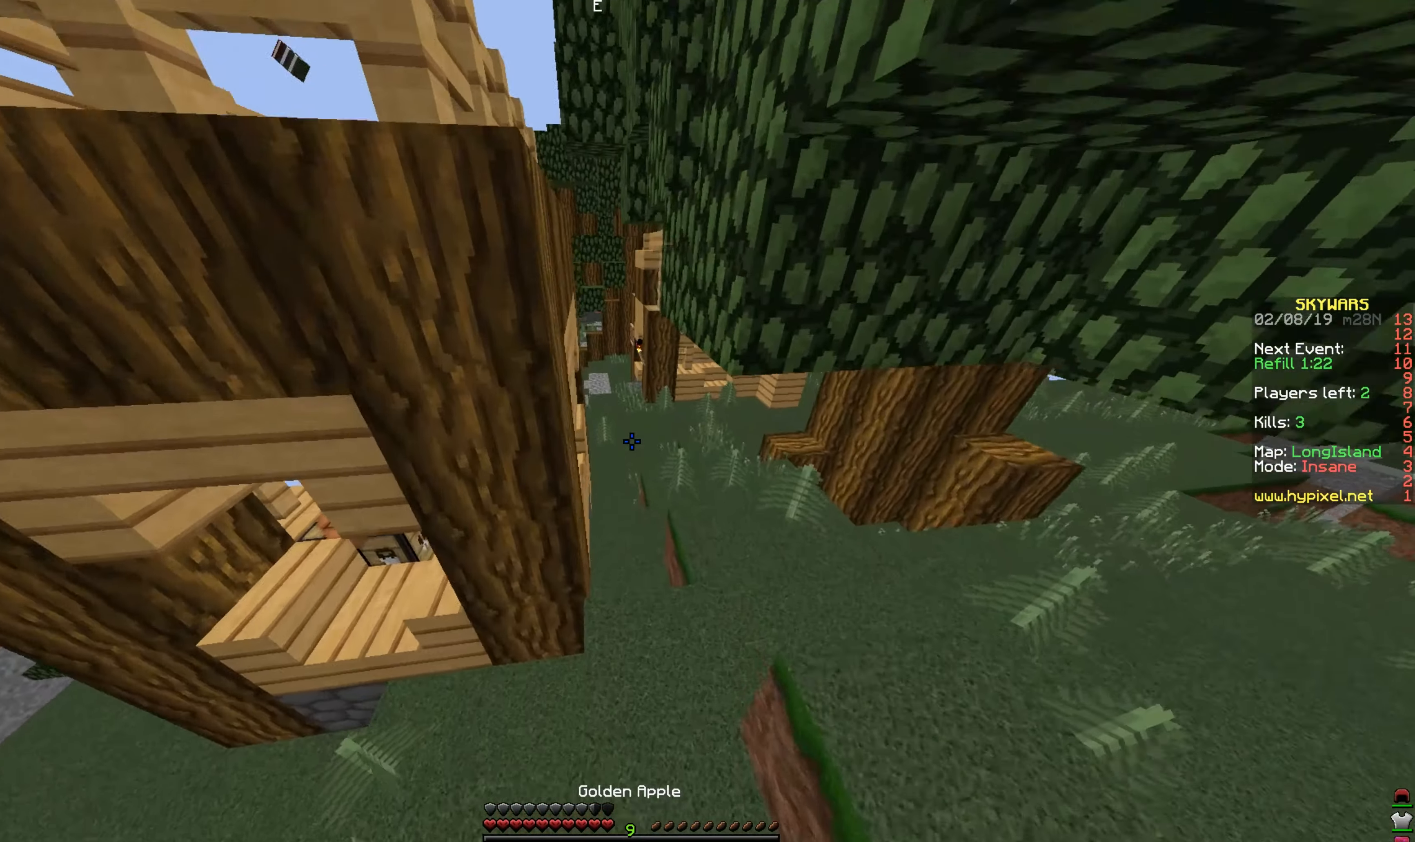
{"keys": ["w"], "mouse": ["right"], "events": [[83, "a", "down"], [183, "w", "up"], [233, "a", "up"], [433, "mouse_right", "down"], [483, "w", "down"]]}
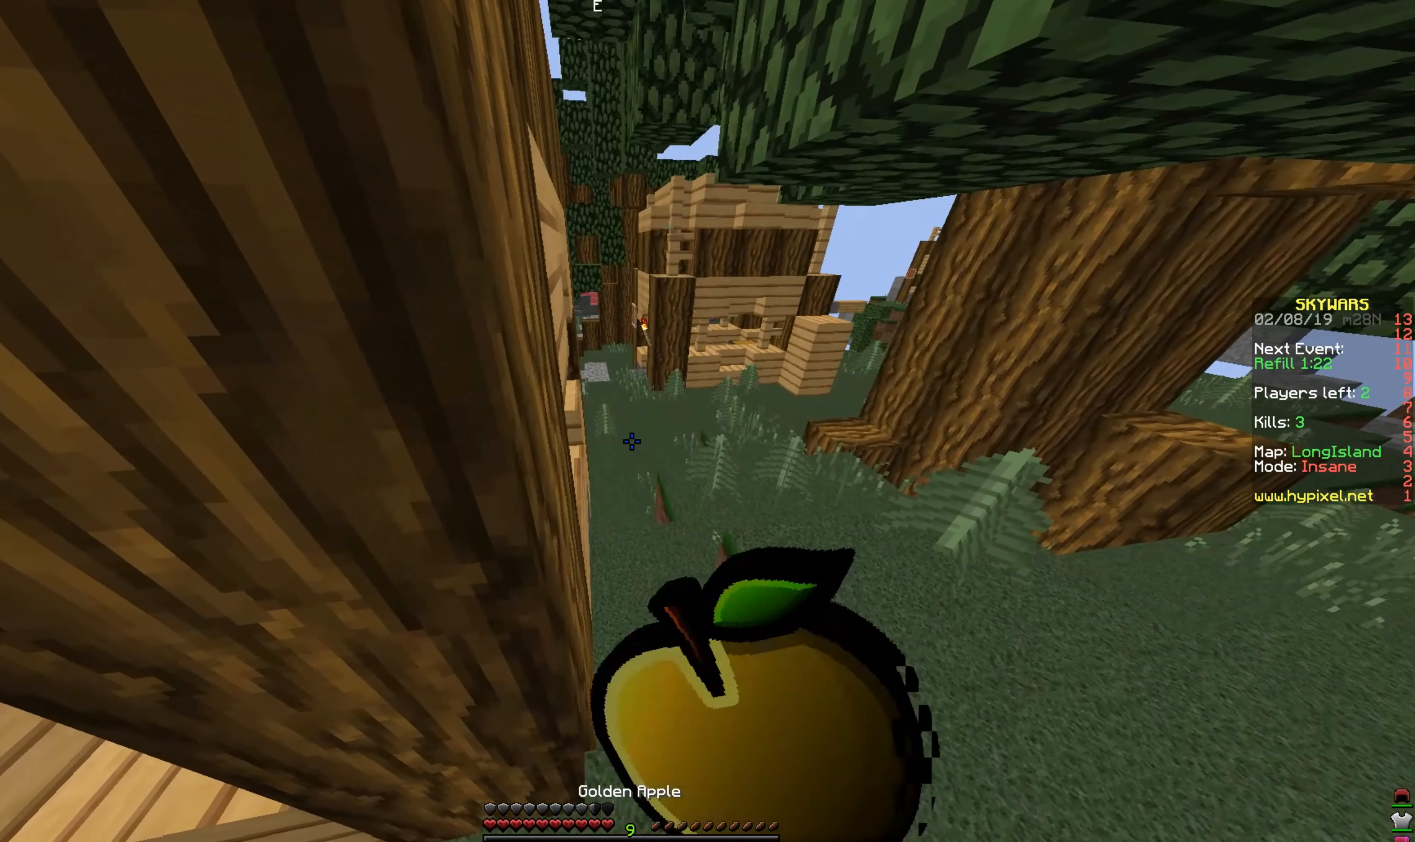
{"keys": ["d", "w"], "mouse": ["right"], "events": [[83, "d", "down"]]}
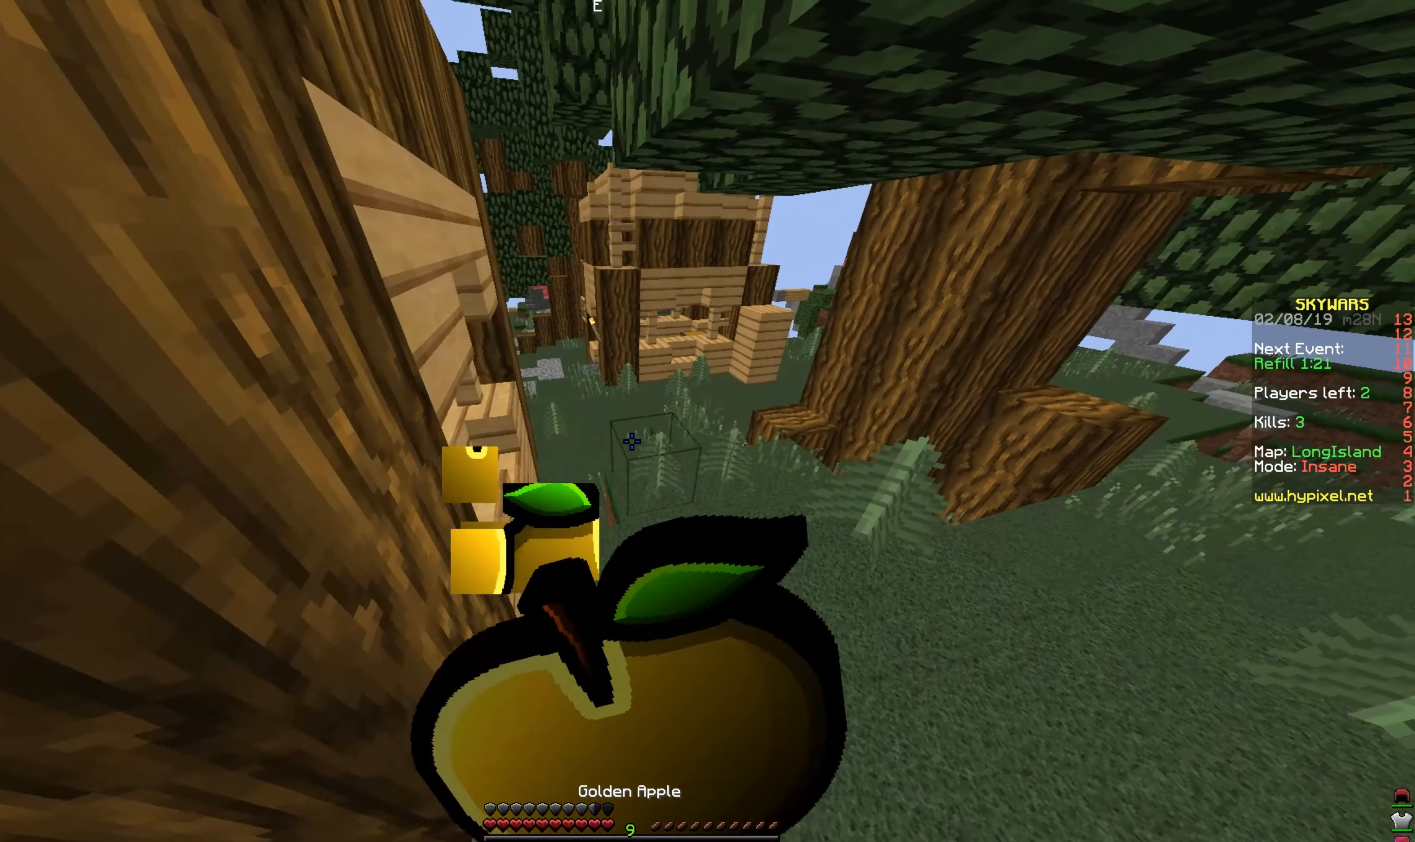
{"keys": ["d", "w"], "mouse": ["right"], "events": []}
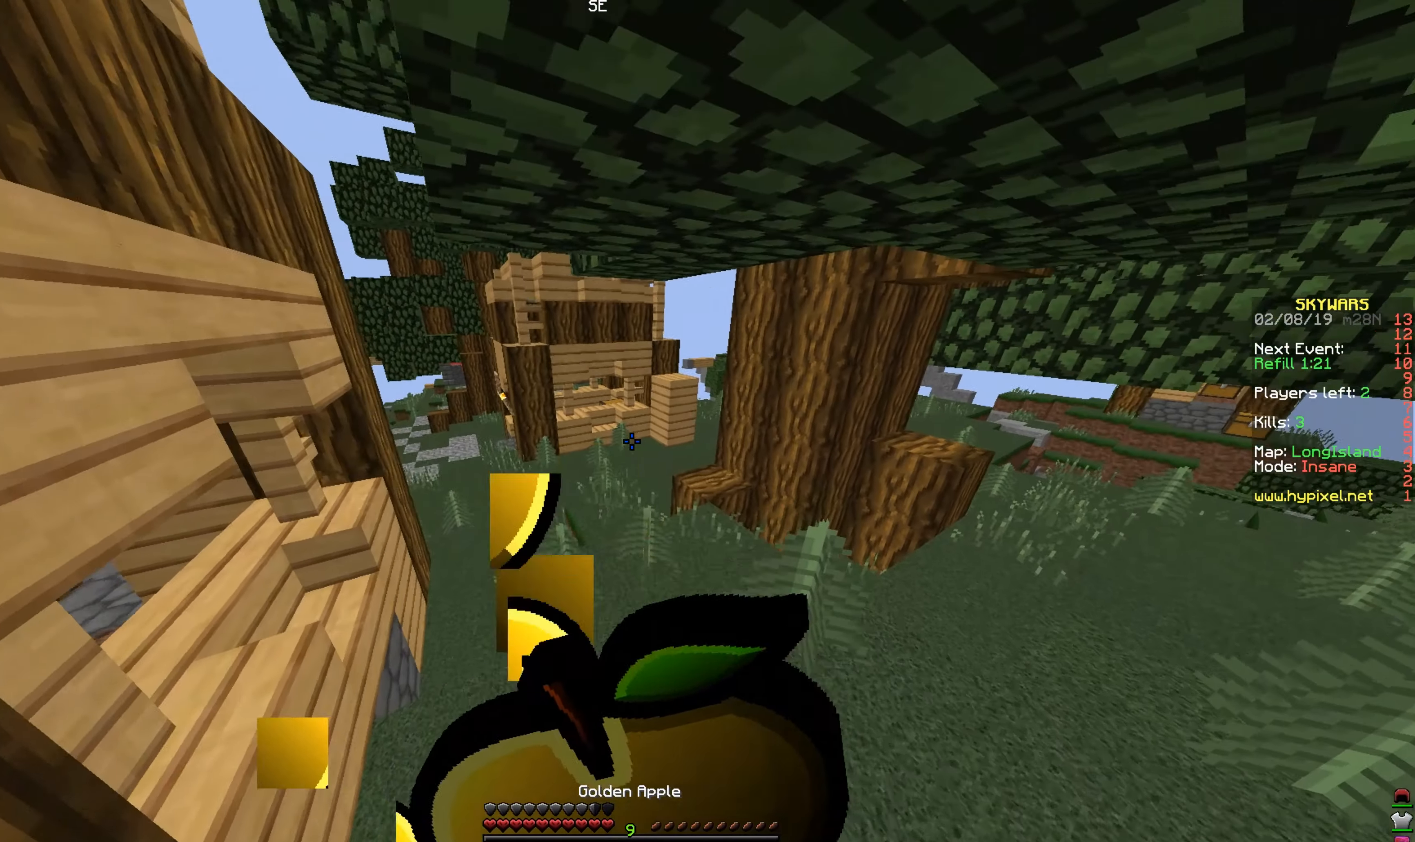
{"keys": ["w"], "mouse": ["right"], "events": [[33, "d", "up"]]}
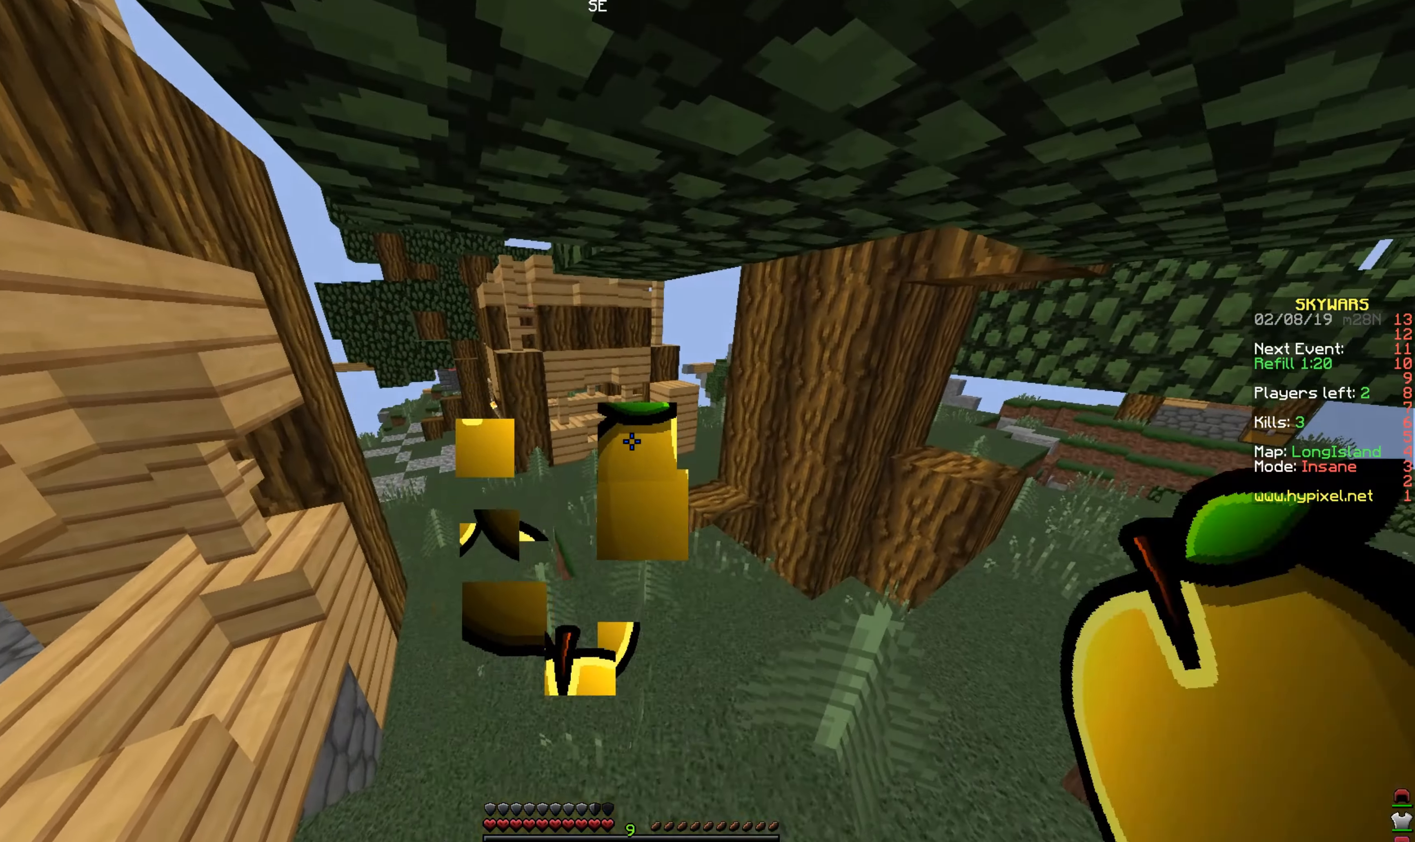
{"keys": ["w"], "mouse": ["right"], "events": [[333, "mouse_right", "up"], [433, "mouse_right", "down"]]}
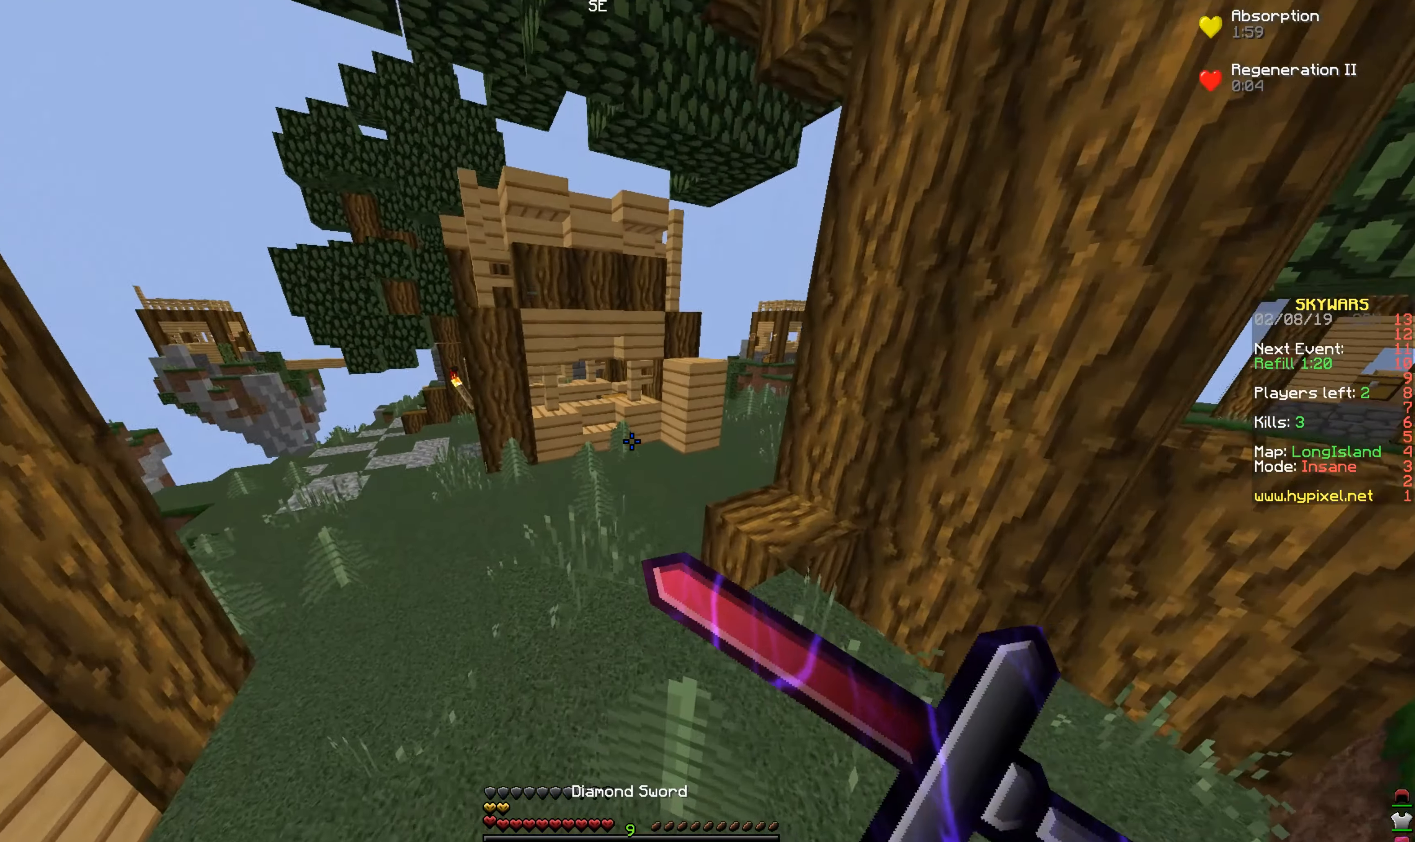
{"keys": ["space", "w"], "mouse": [], "events": [[83, "mouse_right", "up"], [283, "space", "down"]]}
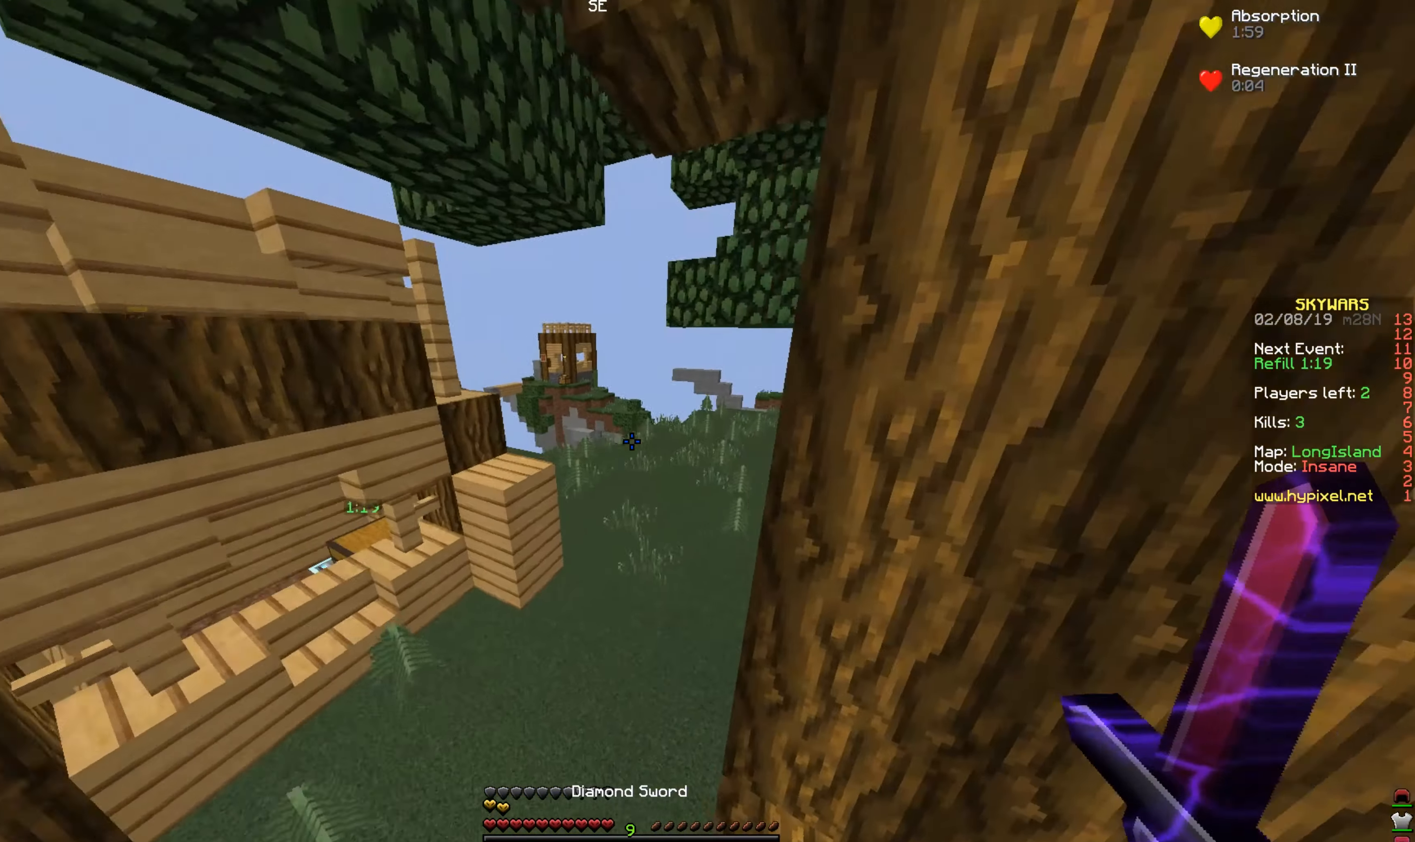
{"keys": ["space", "w"], "mouse": [], "events": []}
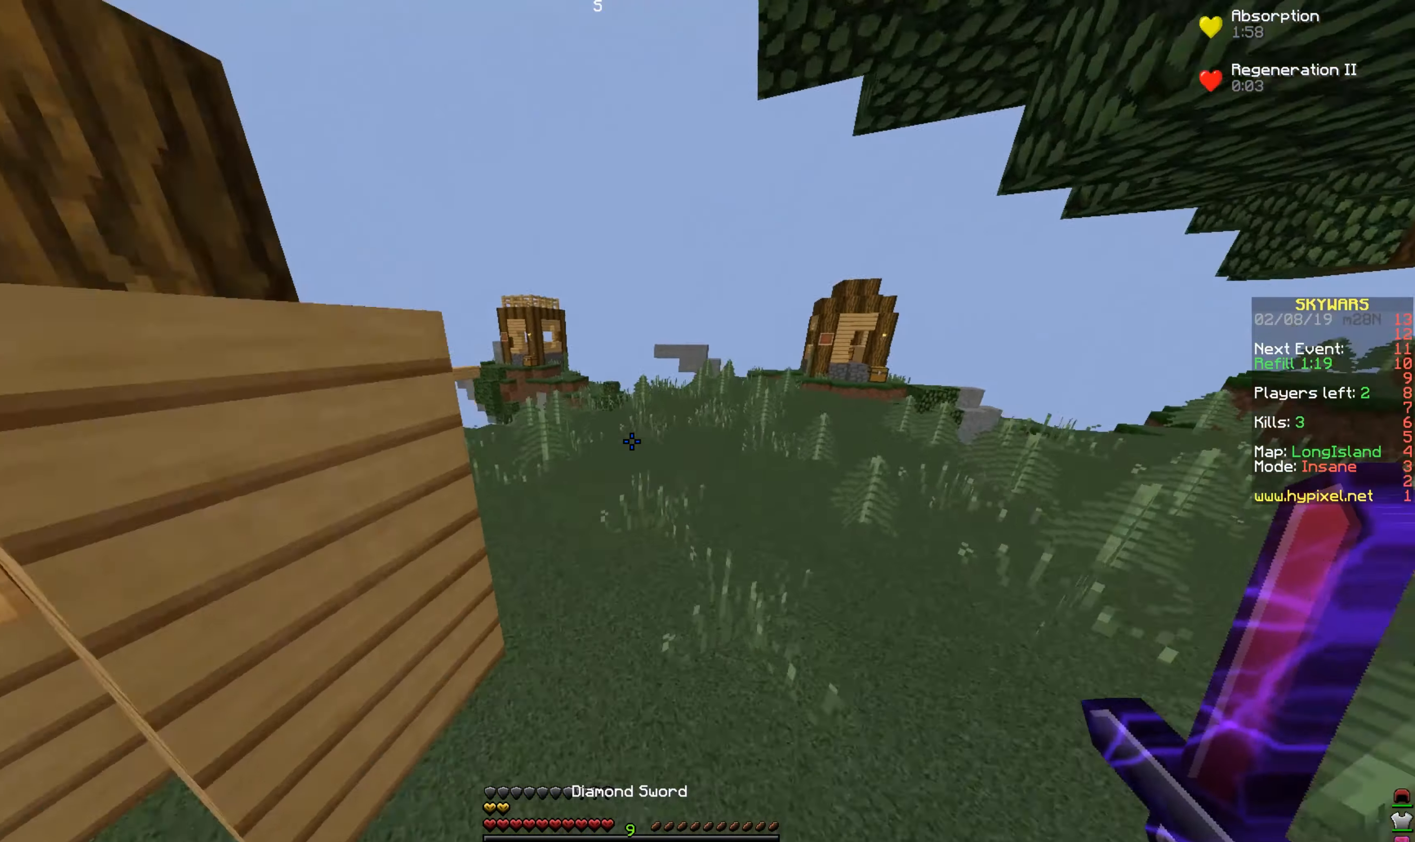
{"keys": ["w"], "mouse": [], "events": [[233, "space", "up"]]}
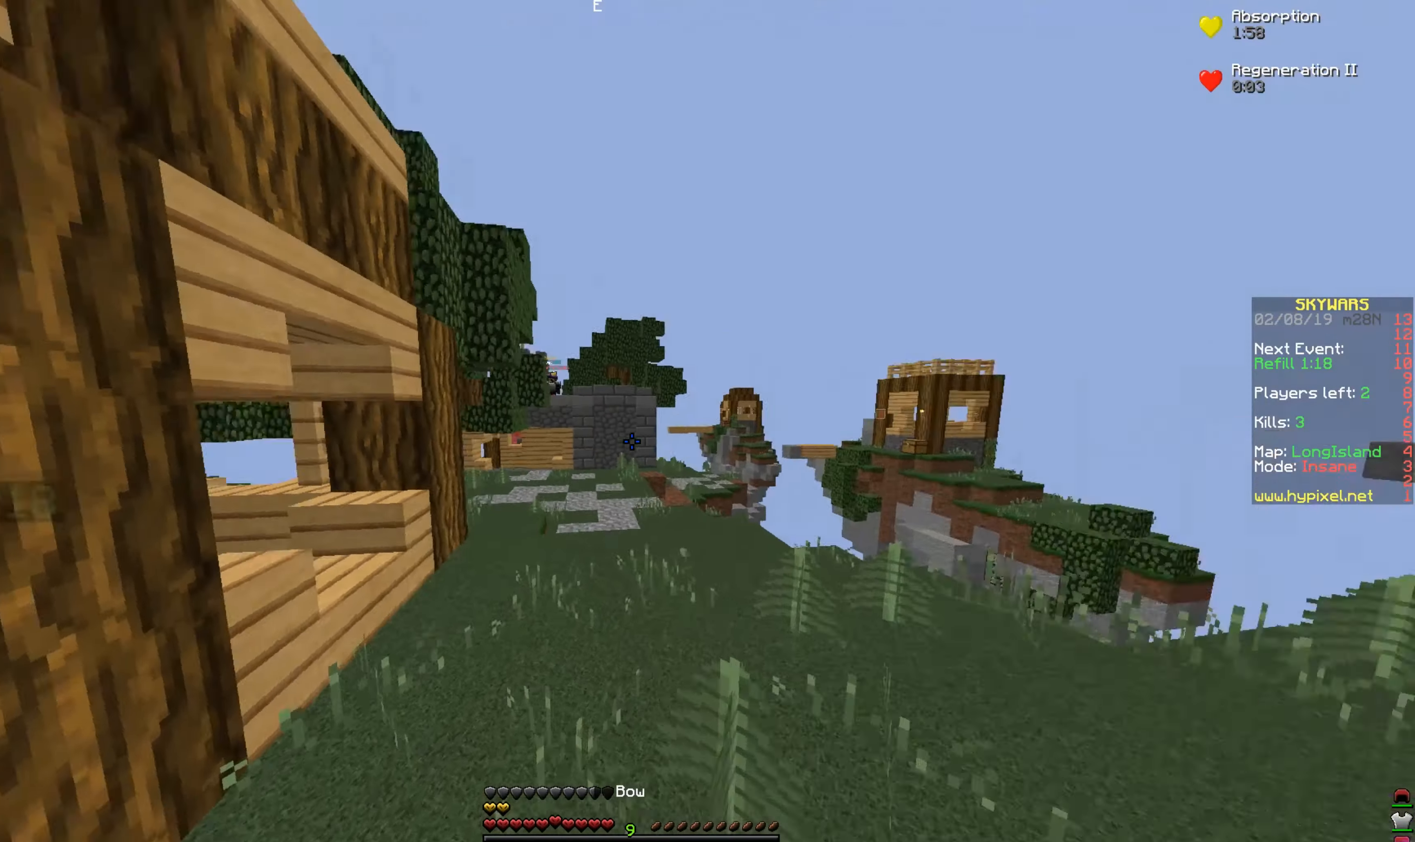
{"keys": [], "mouse": ["right"], "events": [[333, "mouse_right", "down"], [333, "w", "up"]]}
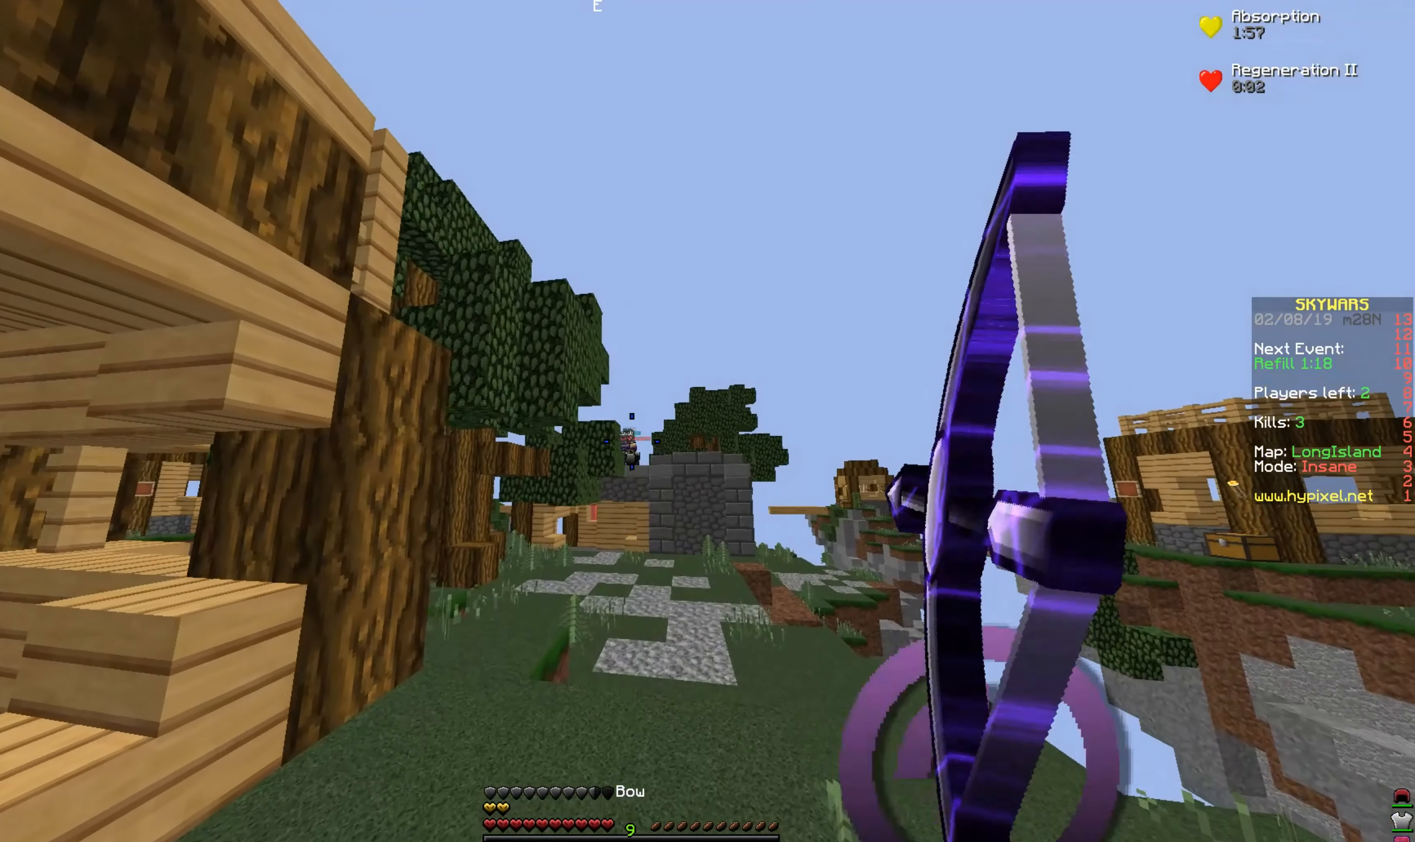
{"keys": ["d"], "mouse": ["right"], "events": [[283, "d", "down"]]}
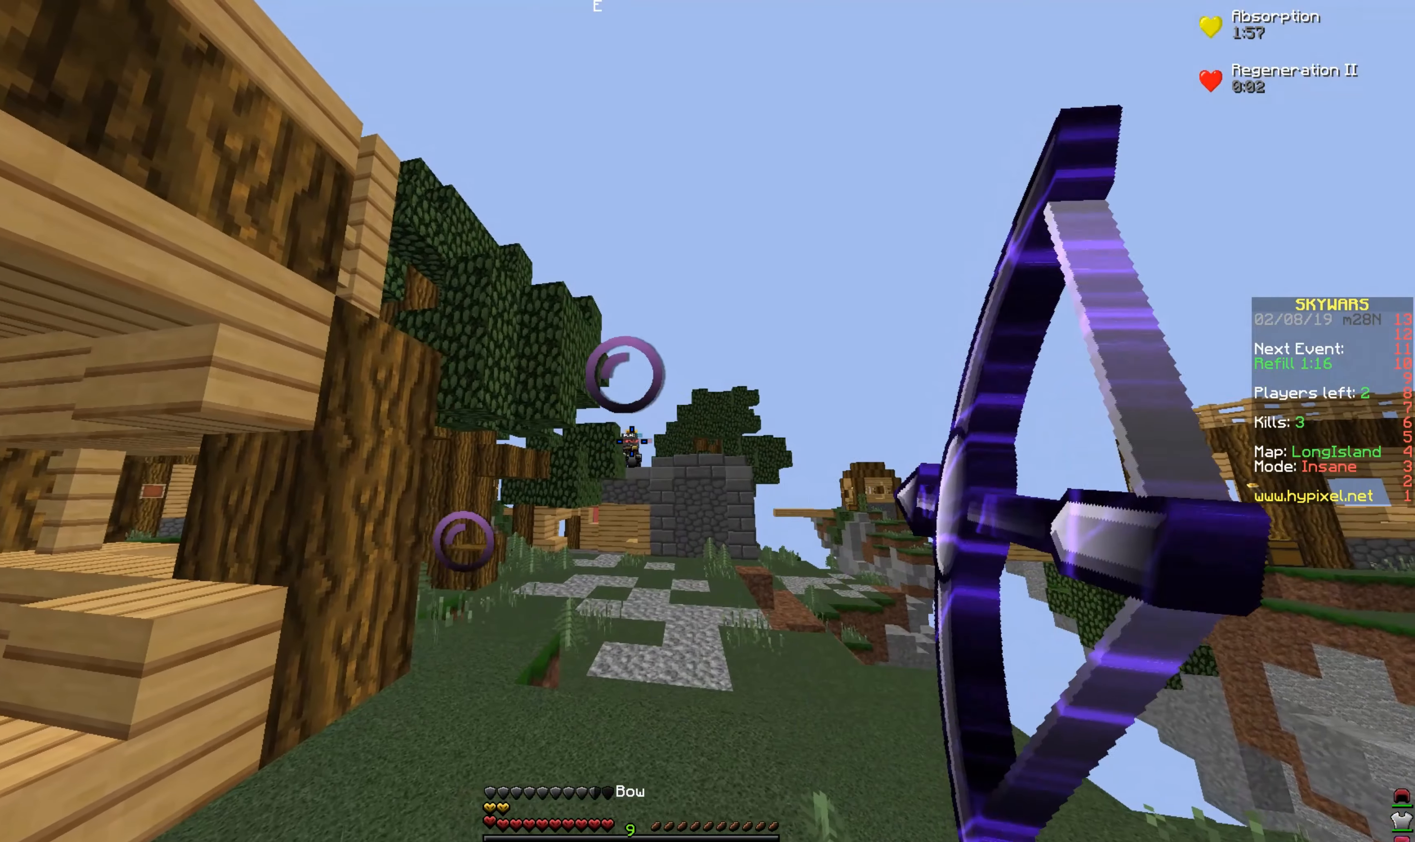
{"keys": ["a"], "mouse": ["right"], "events": [[133, "mouse_right", "up"], [283, "d", "up"], [283, "mouse_right", "down"], [333, "a", "down"]]}
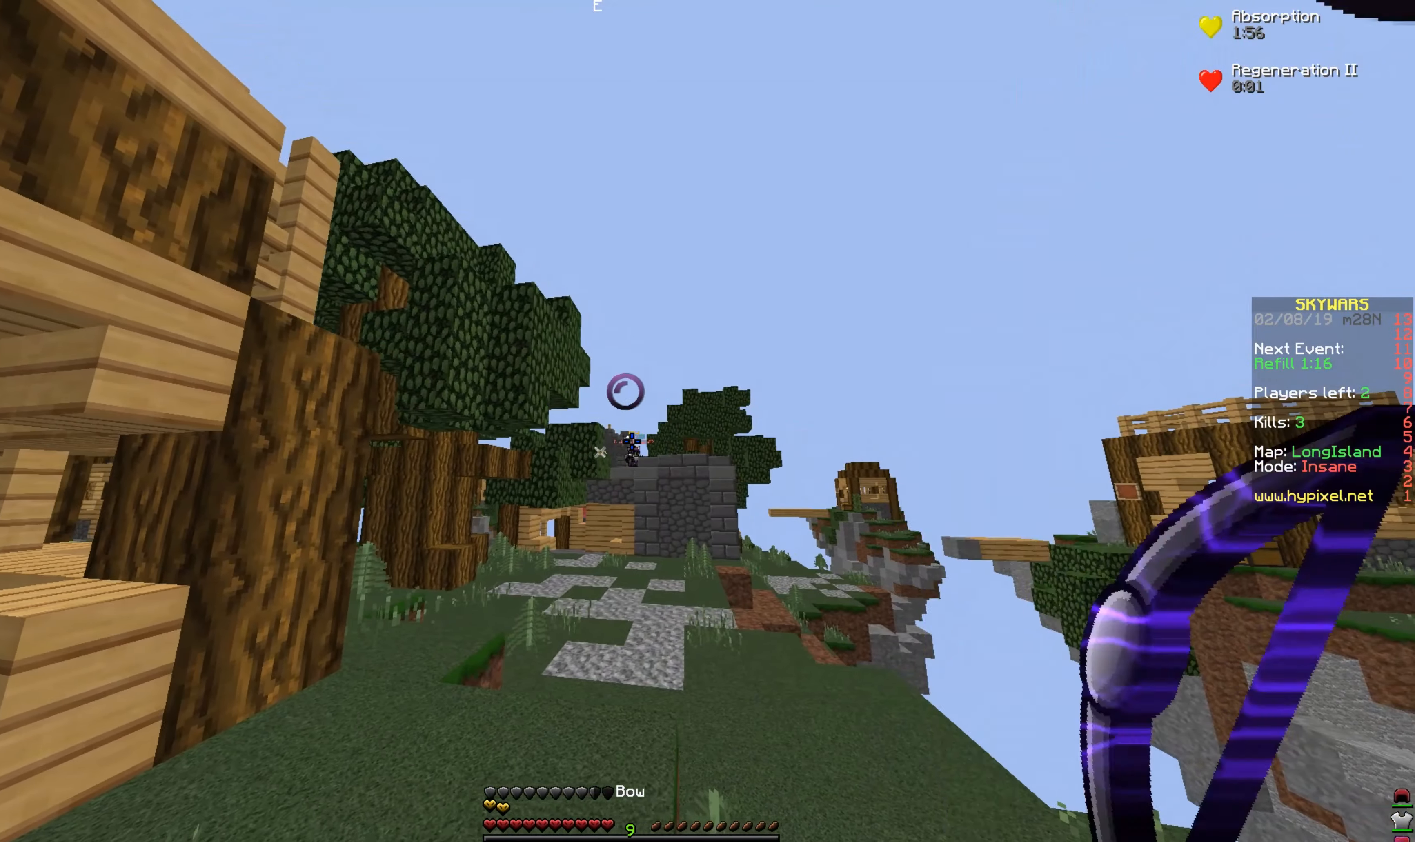
{"keys": ["d"], "mouse": ["right"], "events": [[283, "d", "down"], [333, "a", "up"]]}
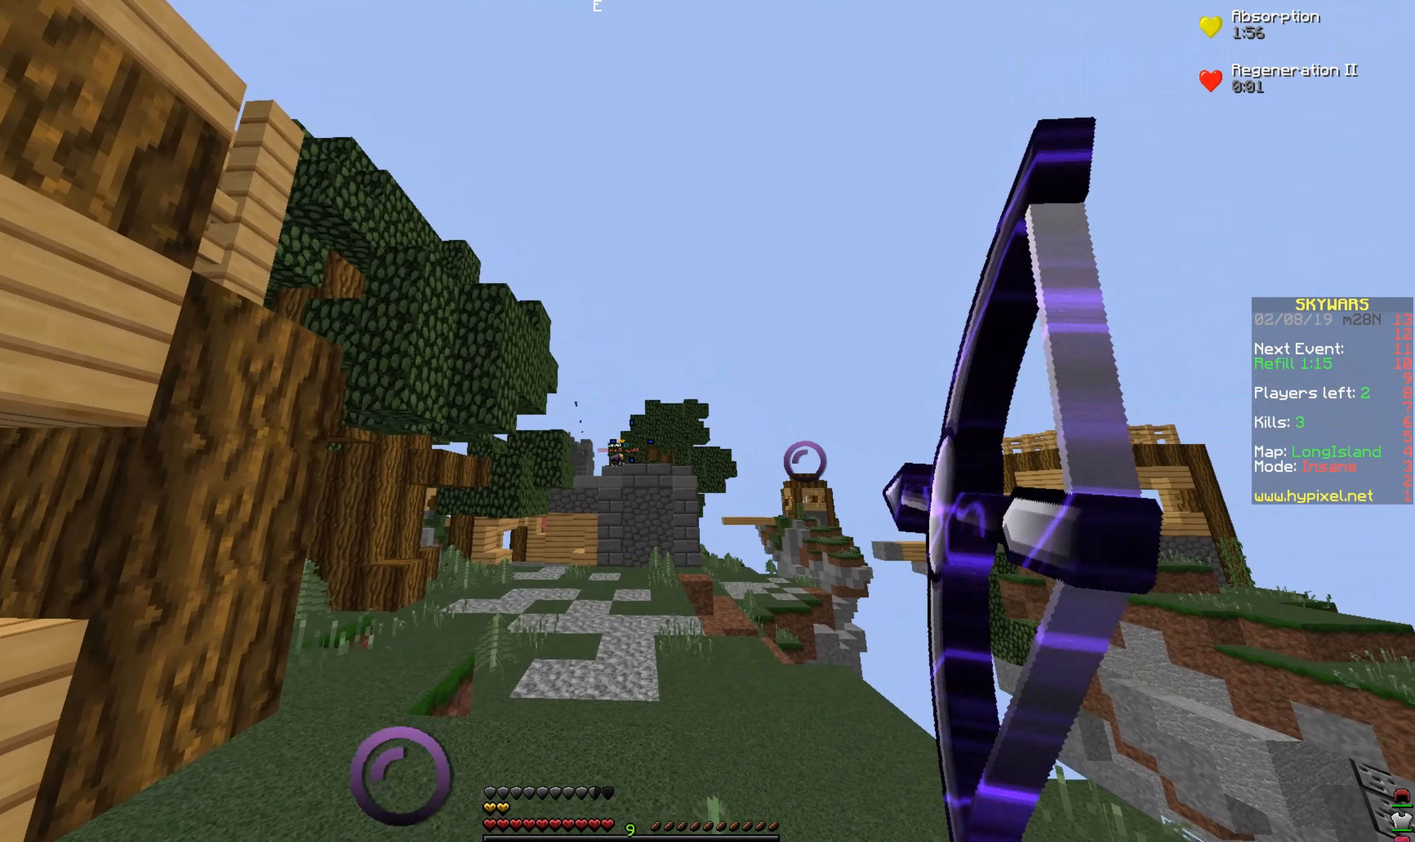
{"keys": ["a"], "mouse": ["right"], "events": [[233, "a", "down"], [283, "d", "up"]]}
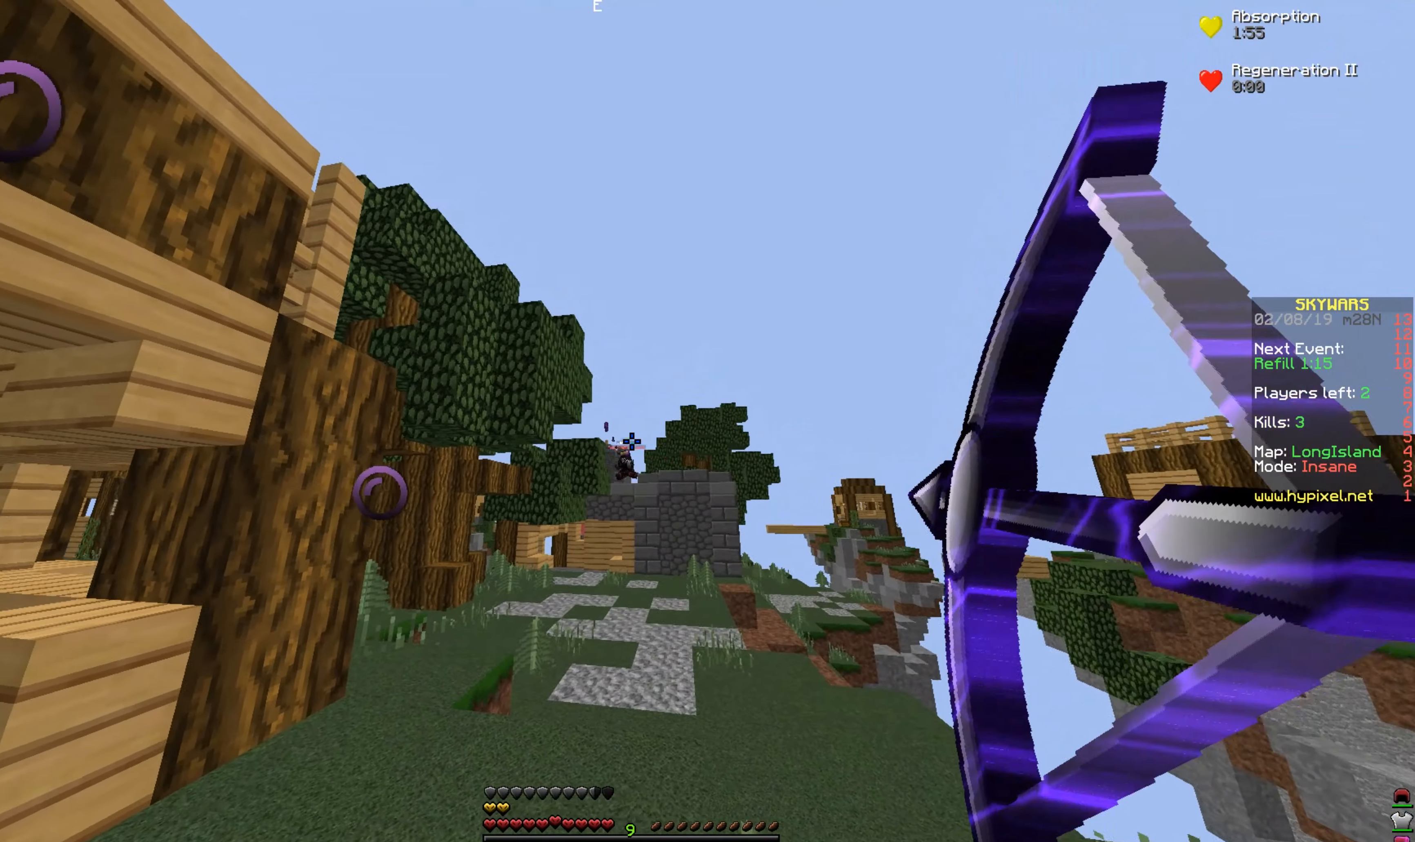
{"keys": ["w"], "mouse": [], "events": [[83, "d", "down"], [83, "mouse_right", "up"], [133, "a", "up"], [283, "w", "down"], [483, "d", "up"]]}
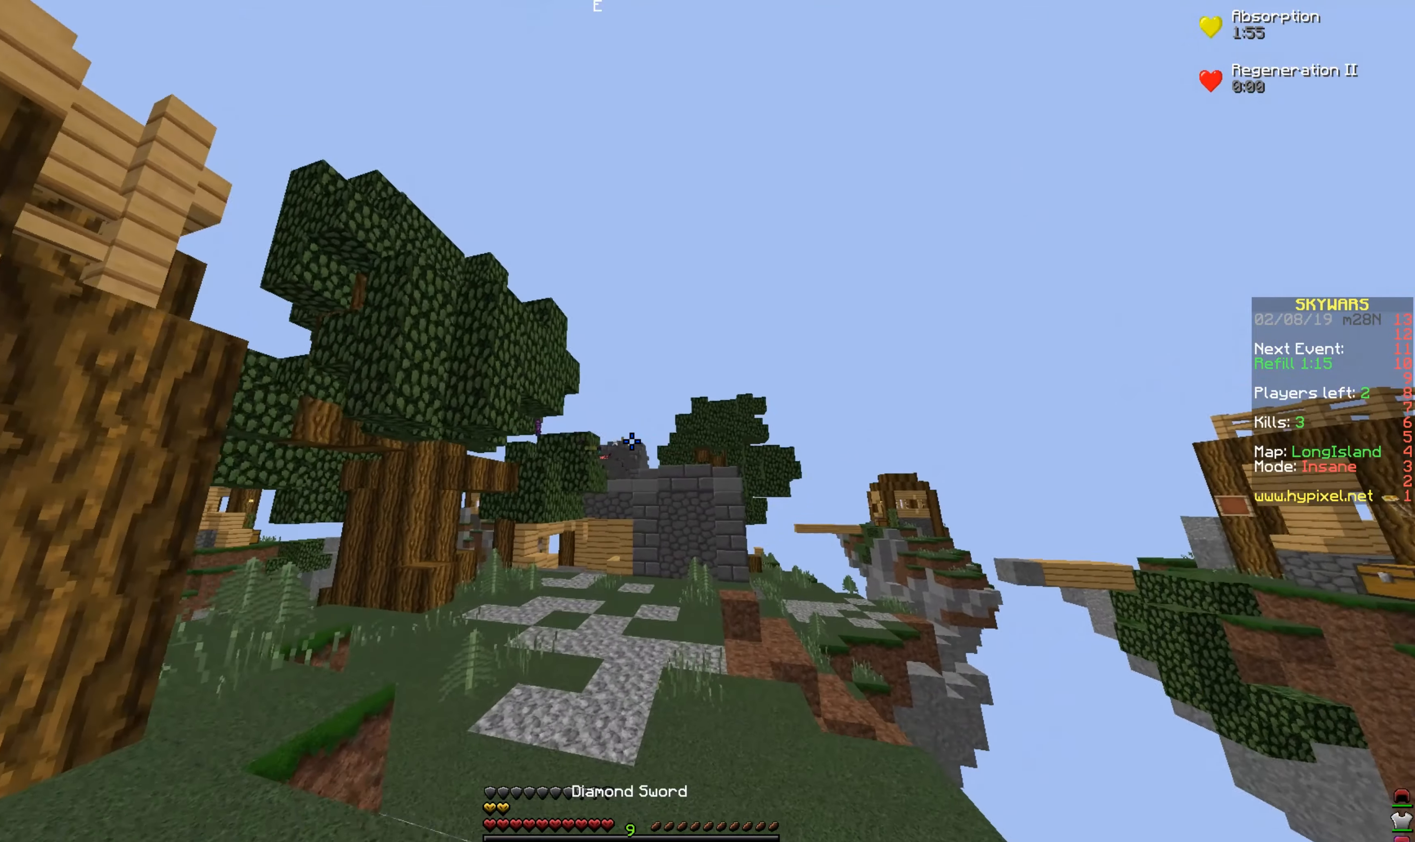
{"keys": ["space", "w"], "mouse": [], "events": [[333, "space", "down"]]}
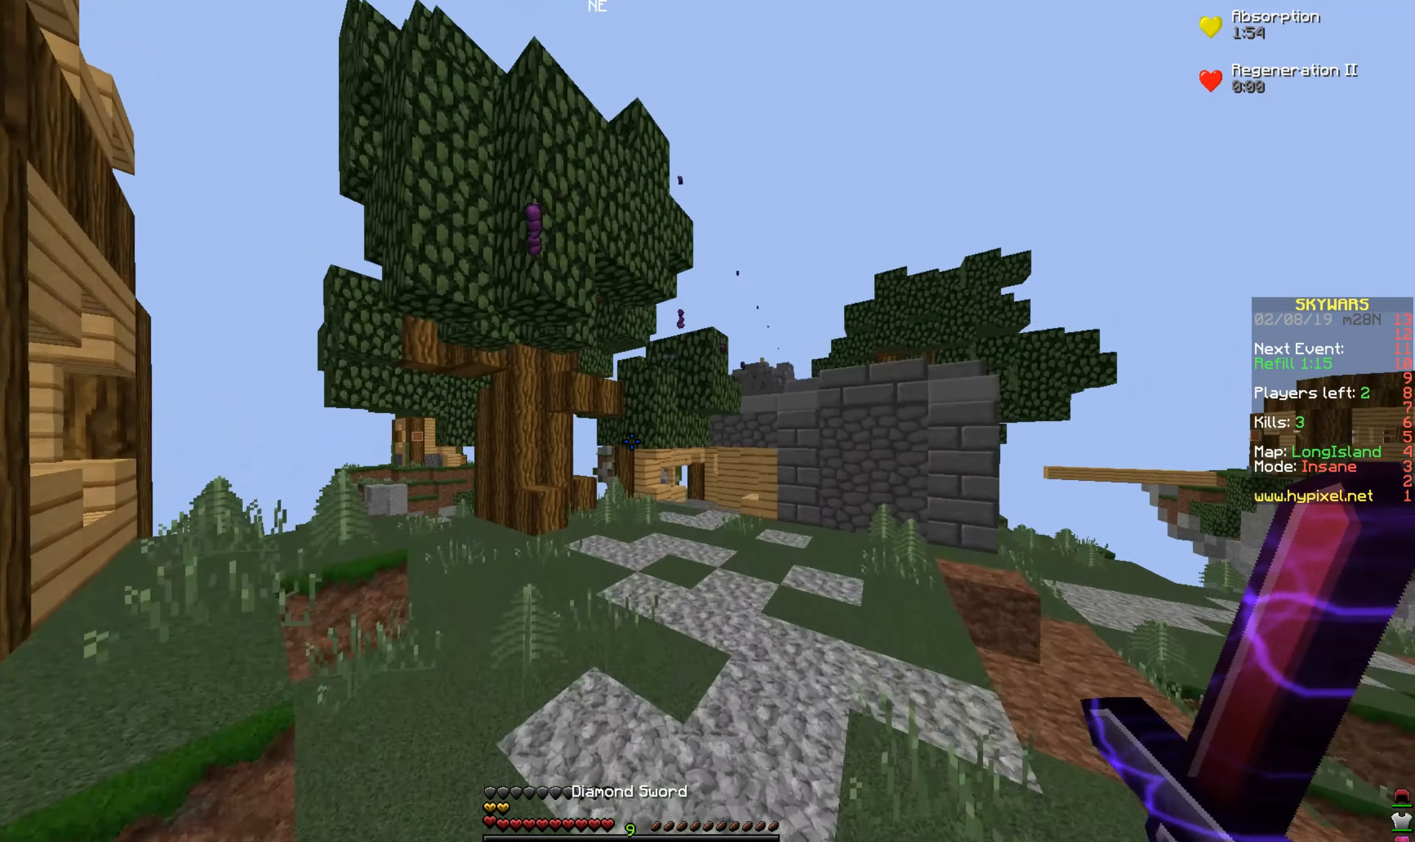
{"keys": ["w"], "mouse": [], "events": [[83, "space", "up"]]}
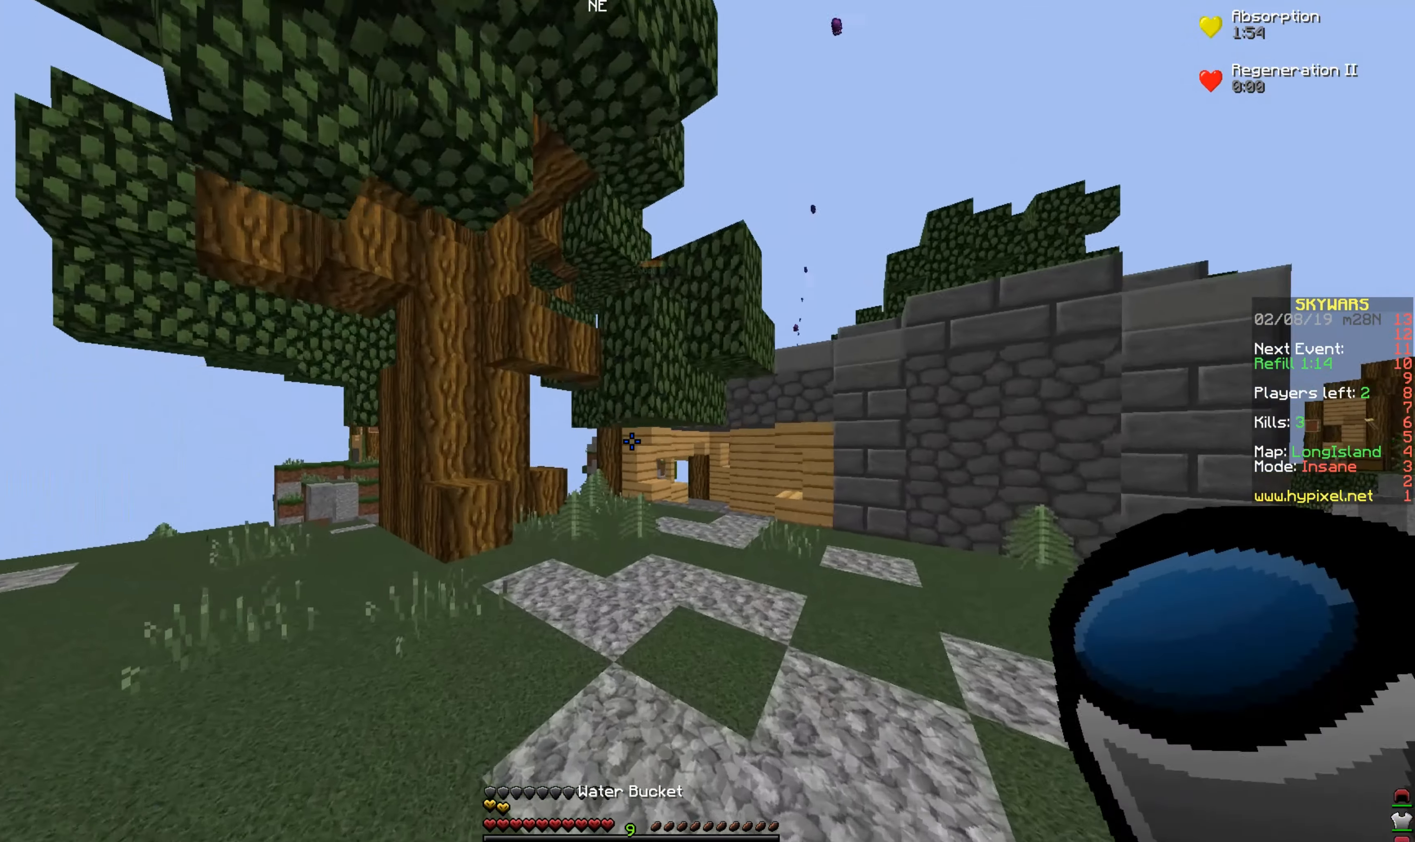
{"keys": ["w"], "mouse": [], "events": [[33, "a", "down"], [283, "a", "up"]]}
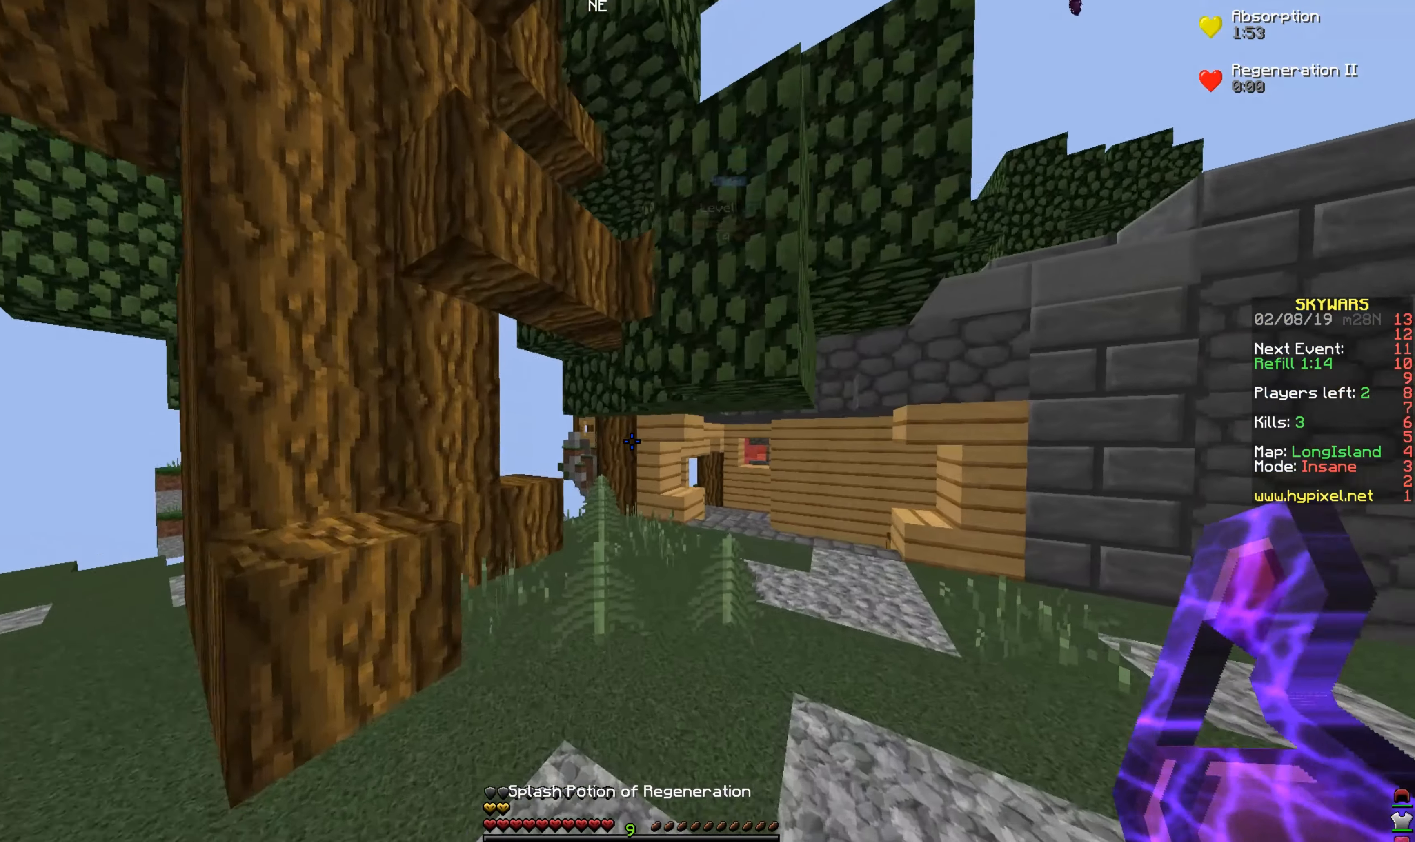
{"keys": ["w"], "mouse": [], "events": [[334, "mouse_right", "down"], [484, "mouse_right", "up"]]}
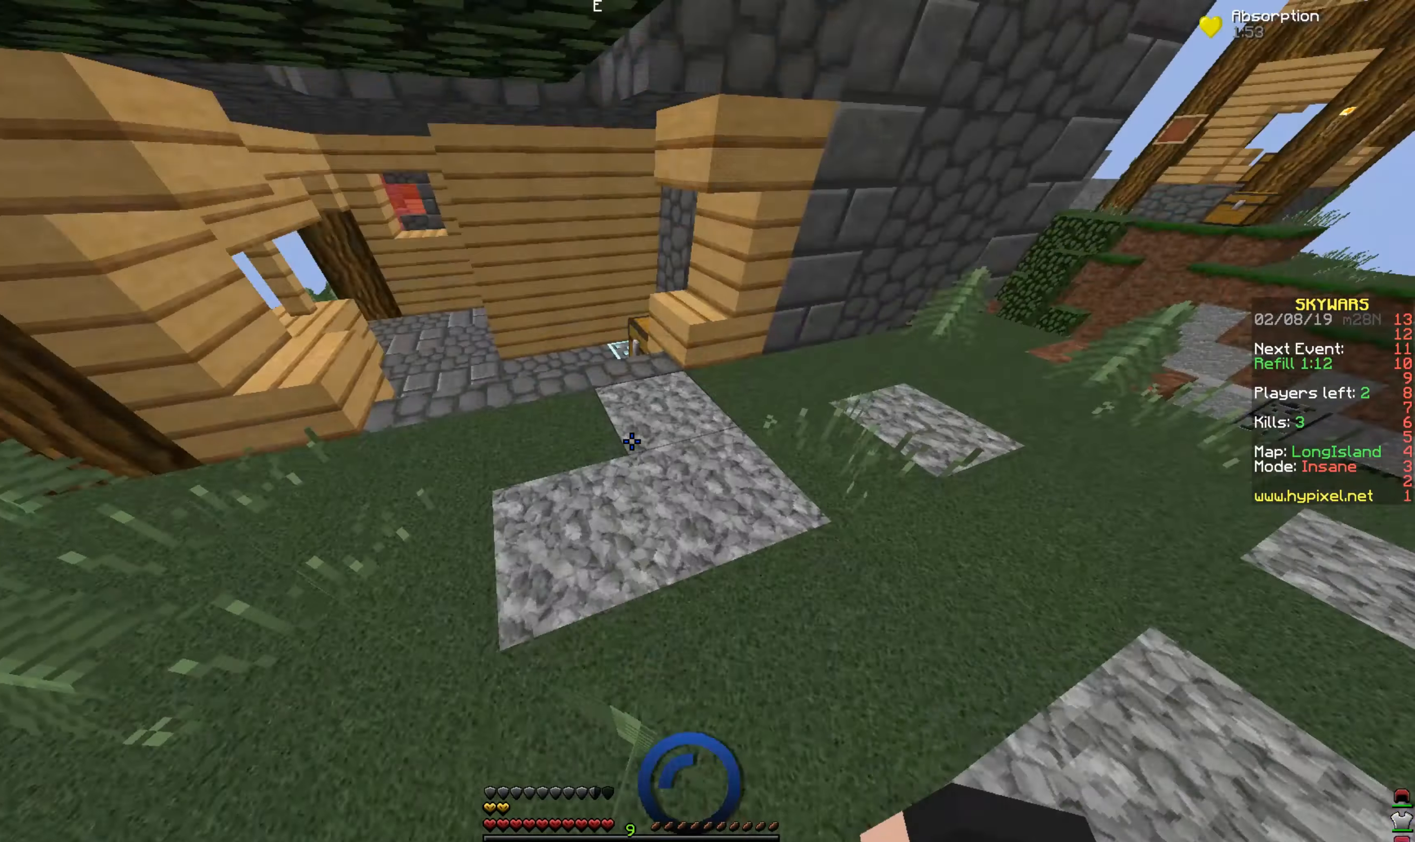
{"keys": ["d"], "mouse": [], "events": [[234, "d", "down"], [284, "w", "up"]]}